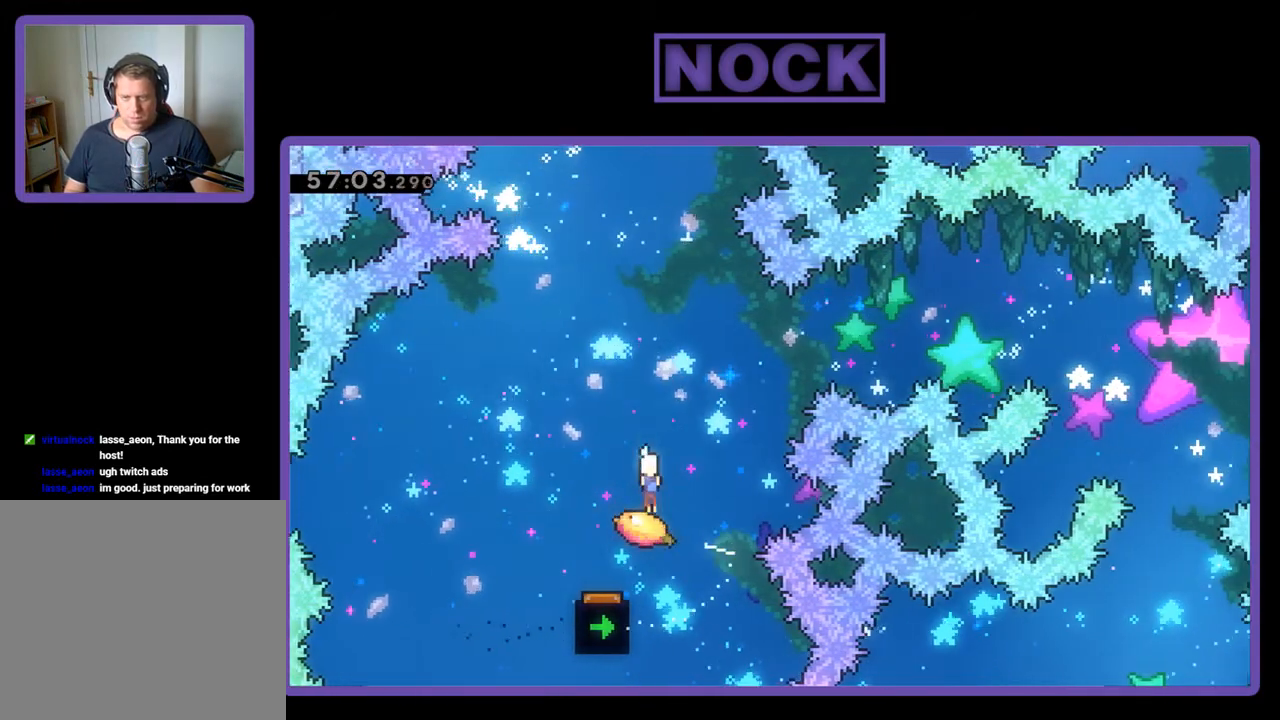
Gameplay with a controller (PlayStation layout); each line is a JSON object with the inputs held at the frame after it. "events" lists button and stick changes between this image and that frame as [ms after this image, input, new state], when the widget could be followed in between. Not read: left_stick right_stick.
{"buttons": ["R2"], "events": [[233, "DPAD_RIGHT", "up"], [300, "CIRCLE", "down"], [467, "CIRCLE", "up"], [467, "DPAD_UP", "up"]]}
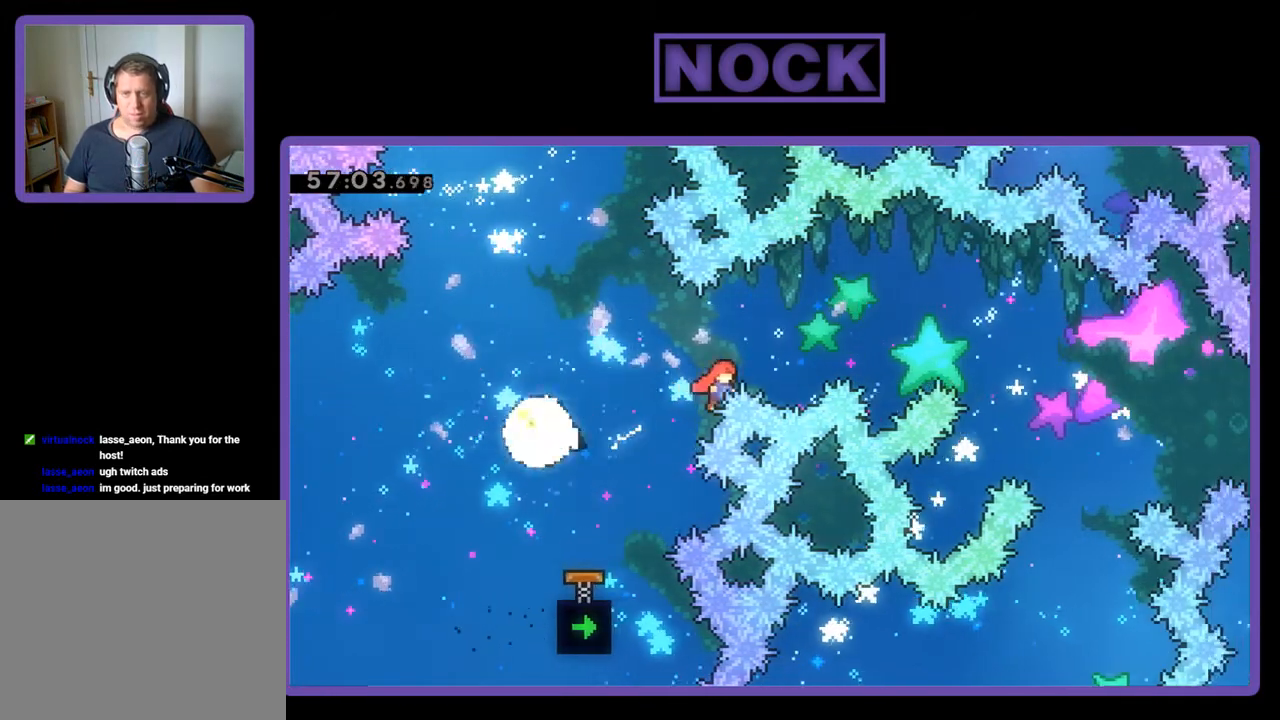
{"buttons": [], "events": [[167, "DPAD_RIGHT", "down"], [367, "DPAD_RIGHT", "up"], [400, "R2", "up"]]}
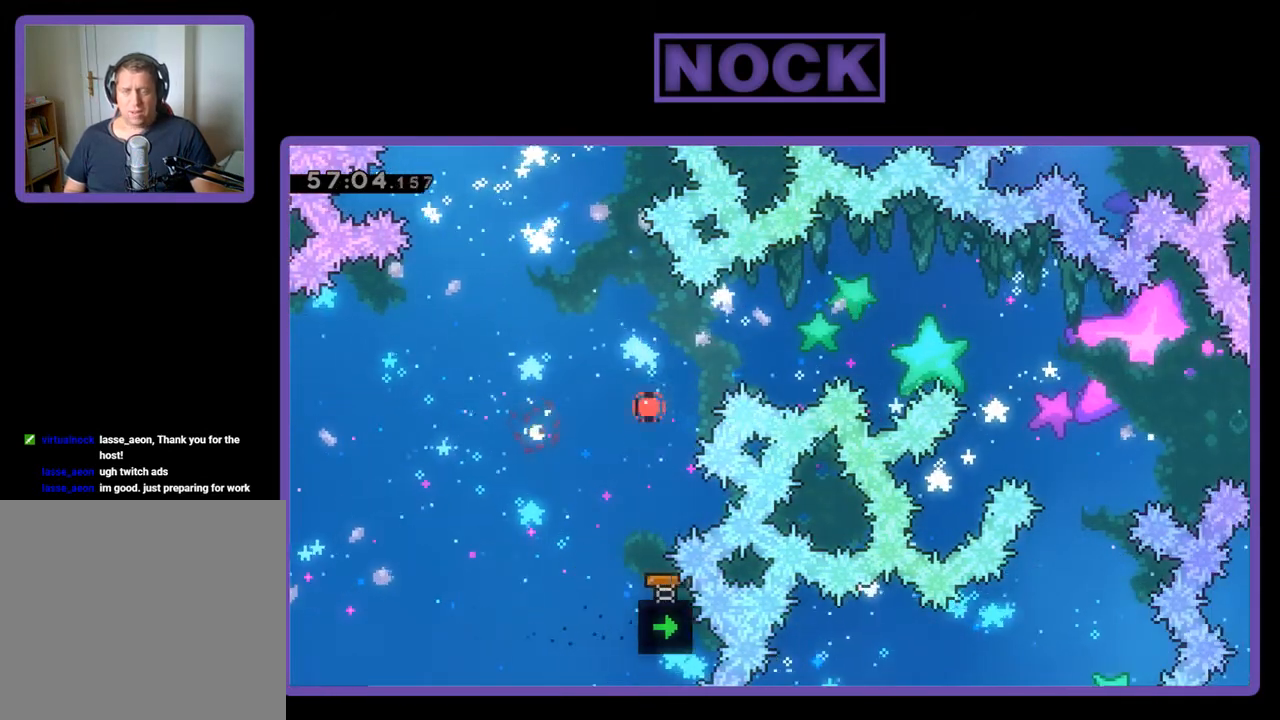
{"buttons": [], "events": []}
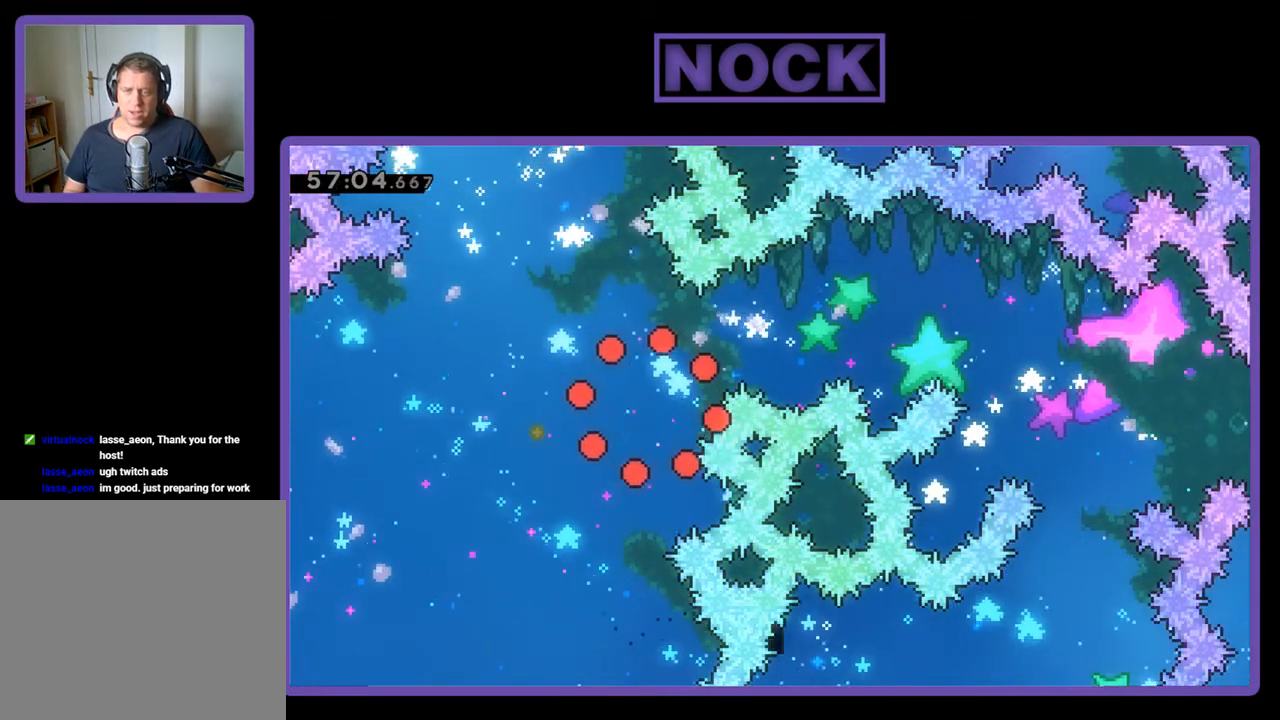
{"buttons": [], "events": []}
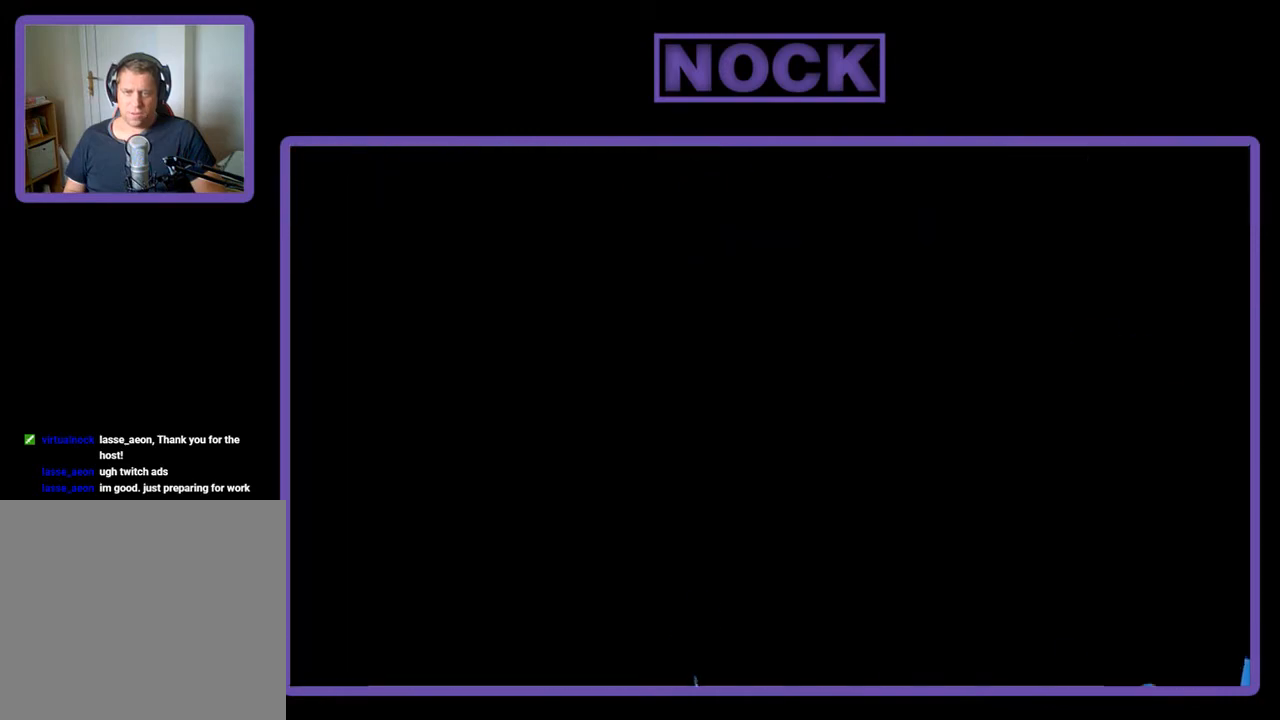
{"buttons": ["R2", "DPAD_RIGHT"], "events": [[233, "R2", "down"], [333, "DPAD_RIGHT", "down"]]}
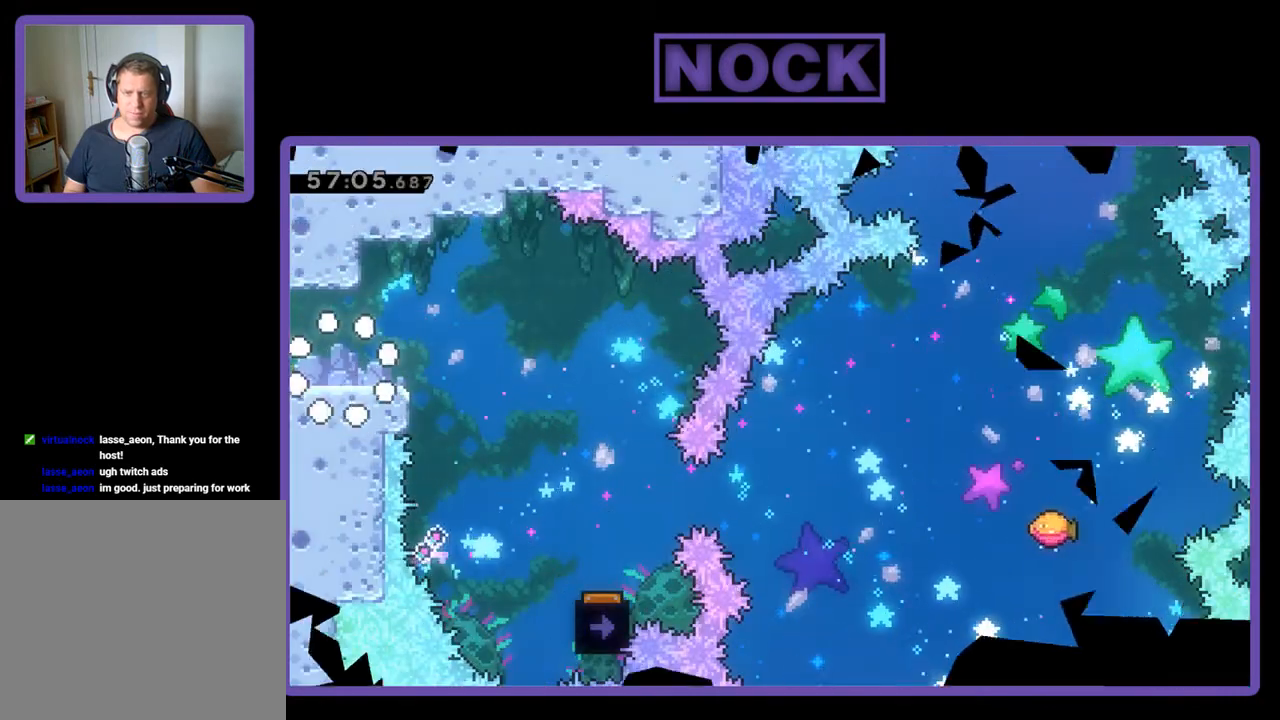
{"buttons": ["CROSS", "R2", "DPAD_RIGHT"], "events": [[400, "CROSS", "down"]]}
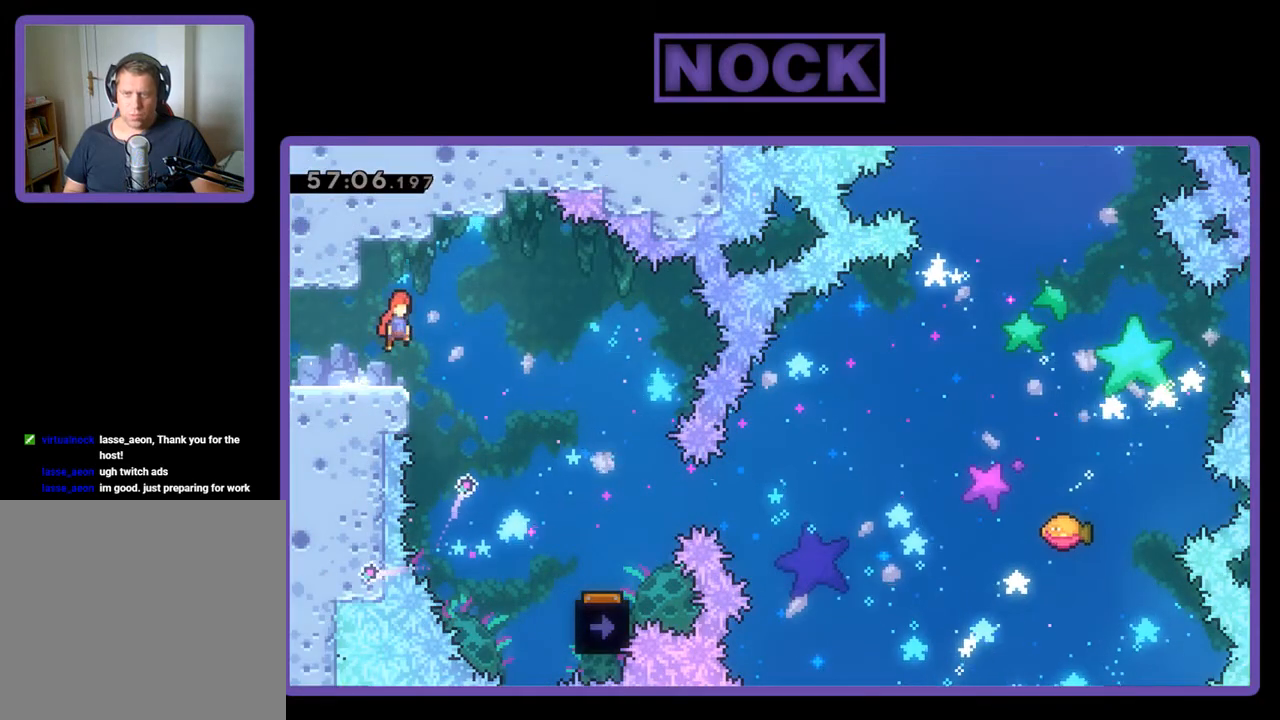
{"buttons": ["R2", "DPAD_RIGHT"], "events": [[33, "CROSS", "up"]]}
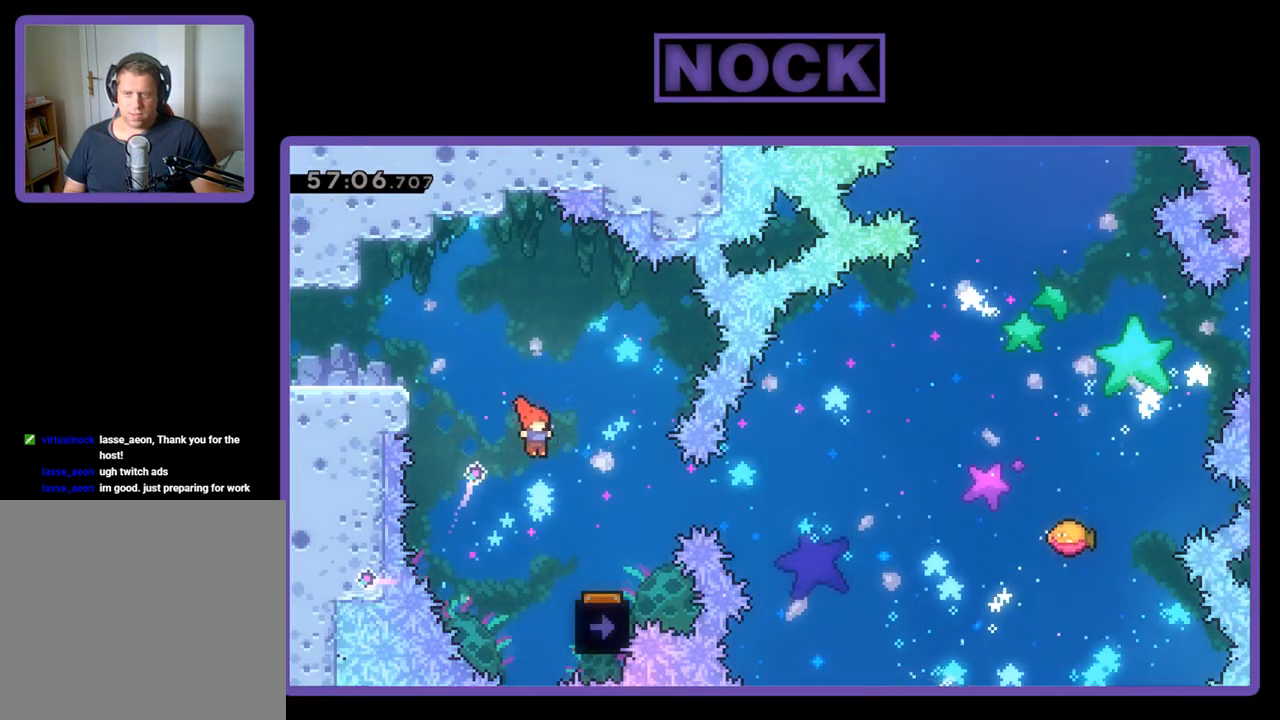
{"buttons": ["R2"], "events": [[167, "DPAD_RIGHT", "up"], [267, "DPAD_LEFT", "down"], [433, "DPAD_LEFT", "up"]]}
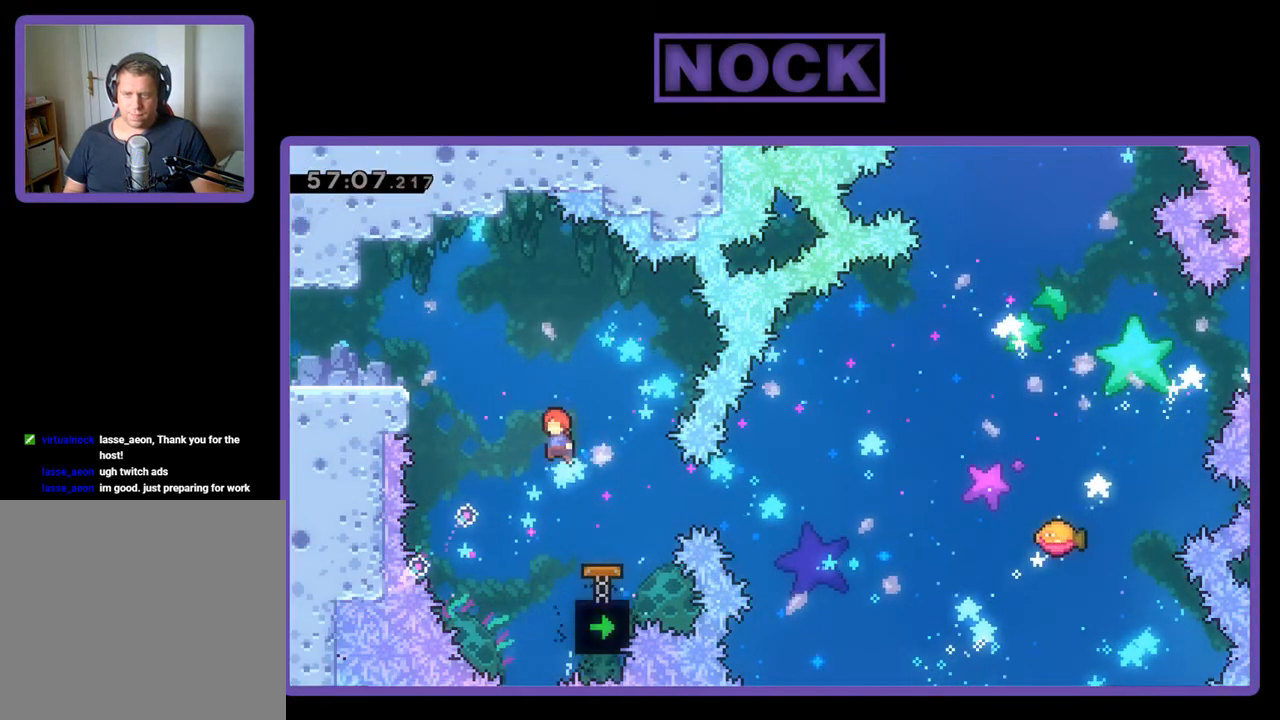
{"buttons": ["CIRCLE", "R2", "DPAD_RIGHT"], "events": [[167, "DPAD_RIGHT", "down"], [467, "CIRCLE", "down"]]}
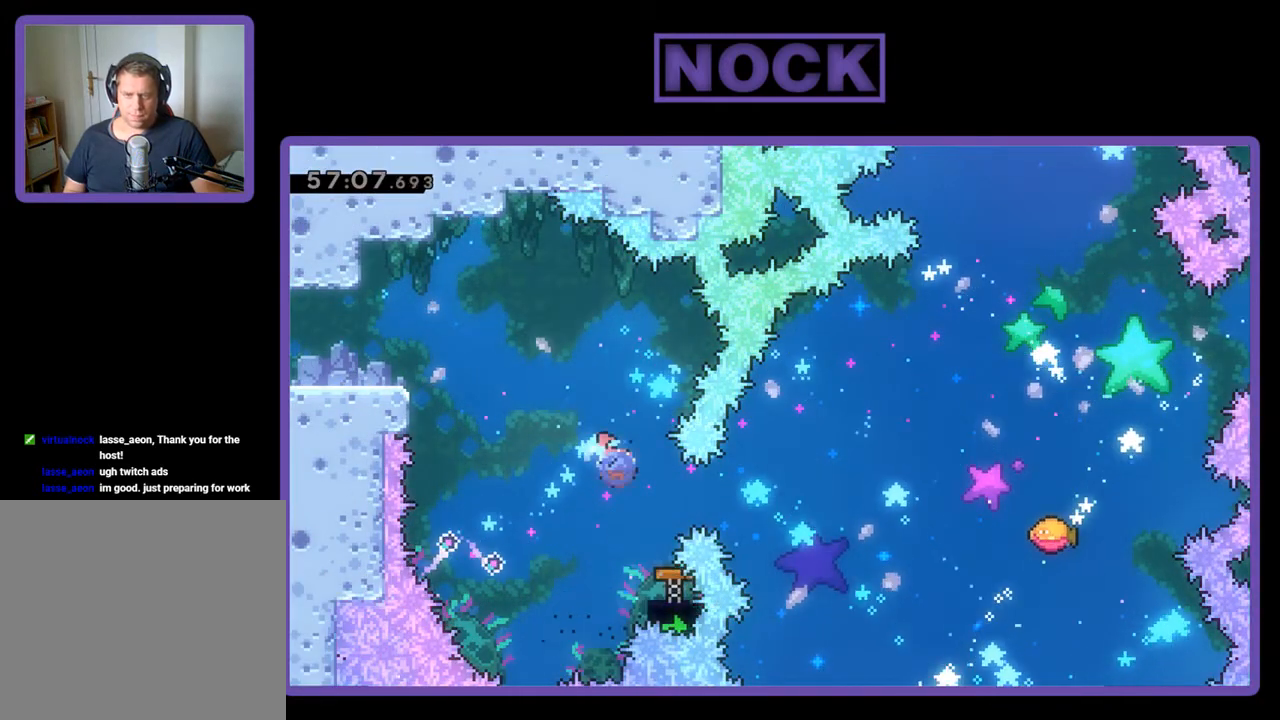
{"buttons": ["R2"], "events": [[33, "DPAD_RIGHT", "up"], [100, "CIRCLE", "up"]]}
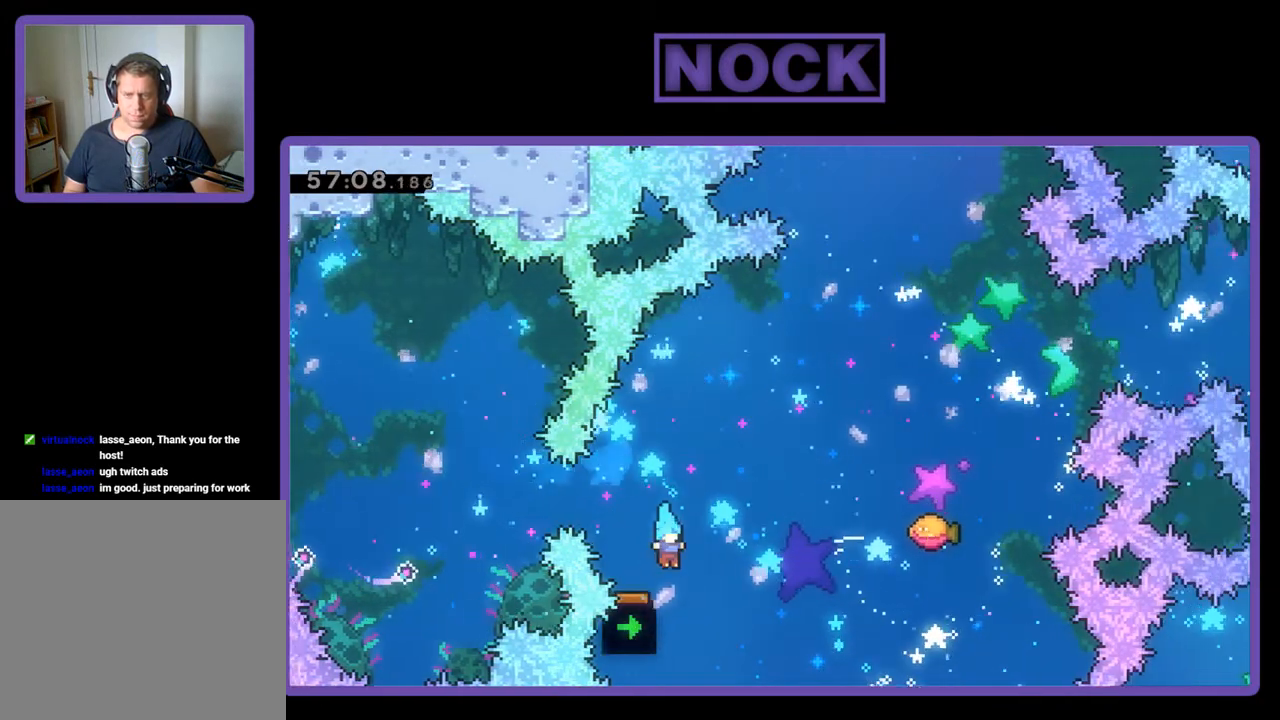
{"buttons": ["R2", "DPAD_UP", "DPAD_RIGHT"], "events": [[133, "DPAD_RIGHT", "down"], [300, "DPAD_UP", "down"]]}
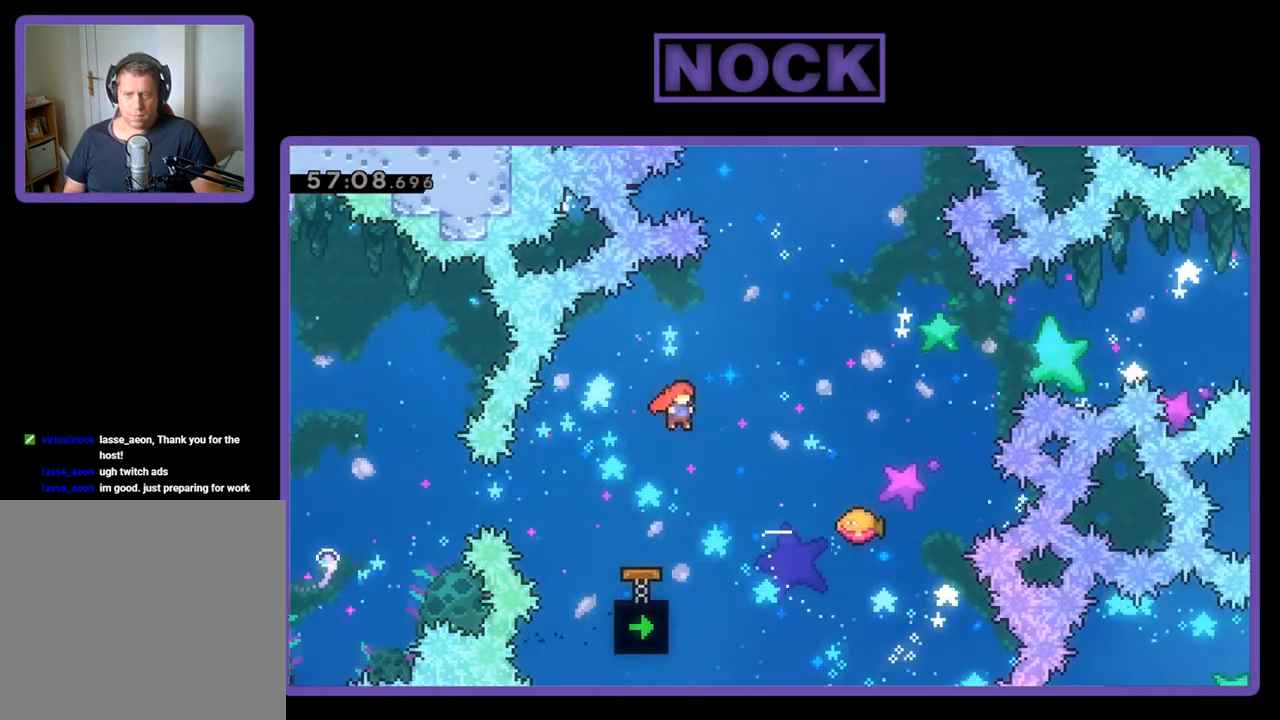
{"buttons": ["CIRCLE", "R2", "DPAD_UP", "DPAD_RIGHT"], "events": [[167, "CIRCLE", "down"]]}
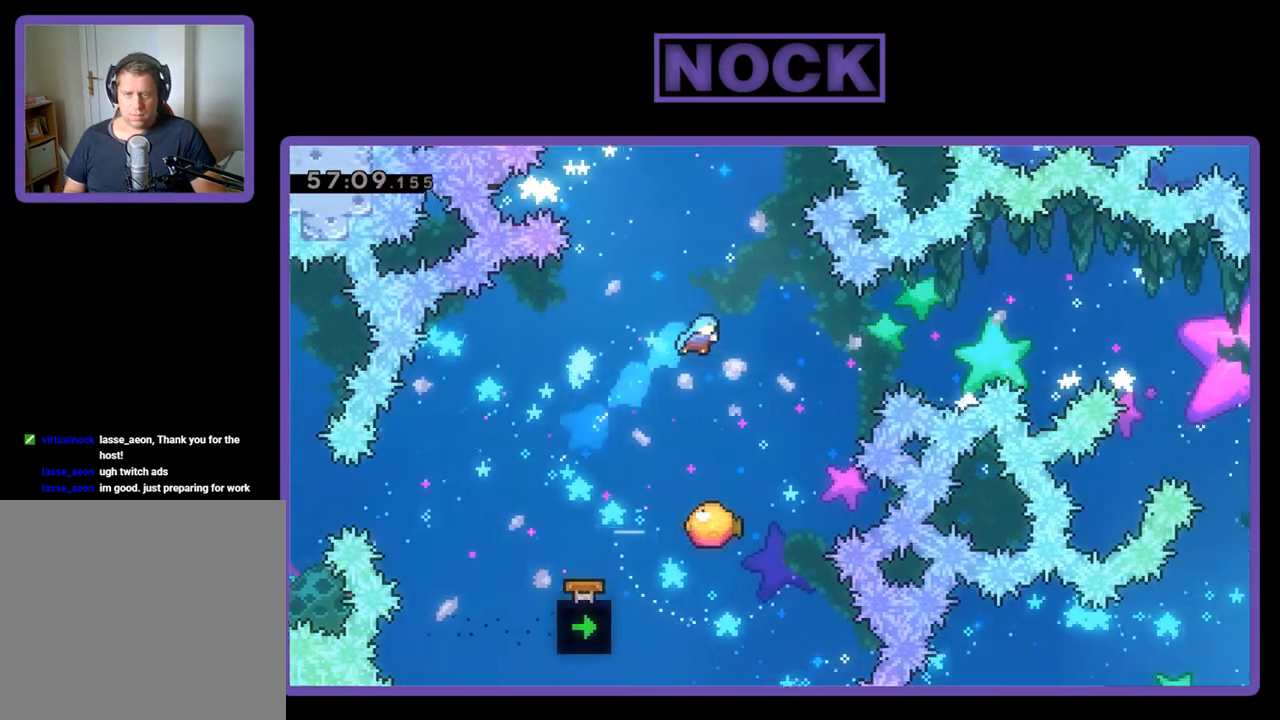
{"buttons": ["R2", "DPAD_RIGHT"], "events": [[33, "DPAD_RIGHT", "up"], [67, "DPAD_UP", "up"], [133, "CIRCLE", "up"], [467, "DPAD_RIGHT", "down"]]}
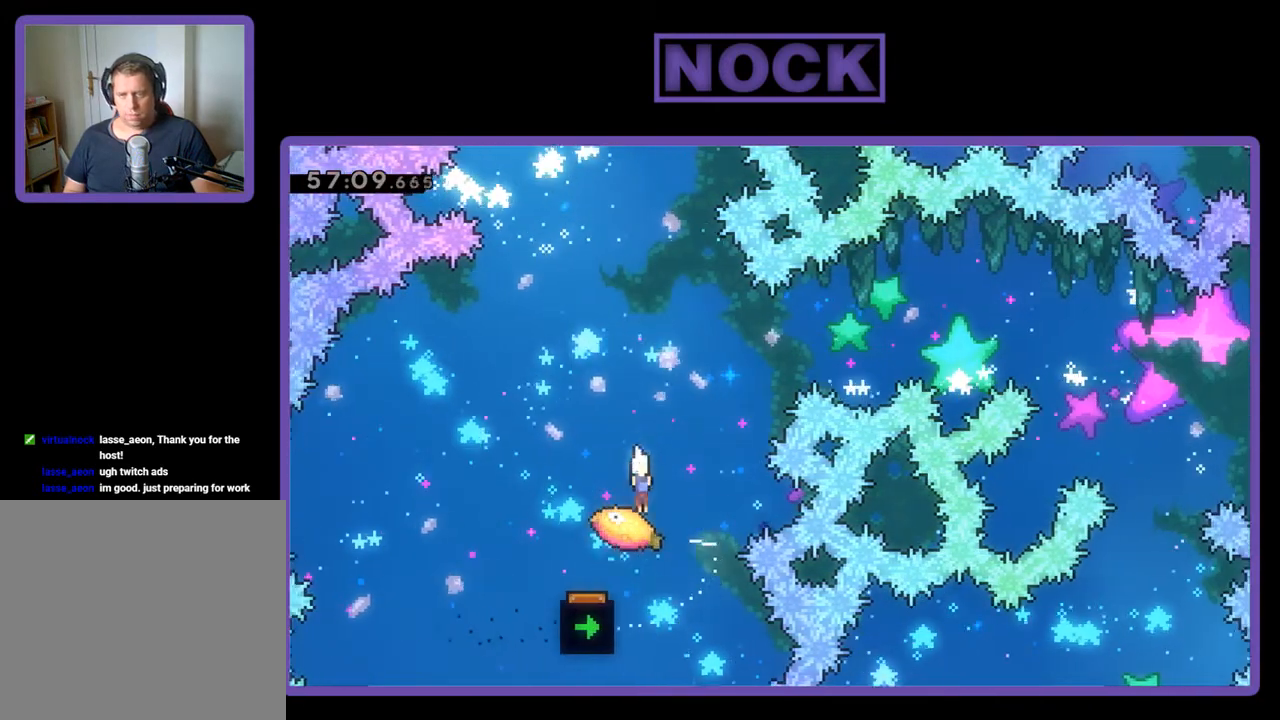
{"buttons": ["CIRCLE", "R2", "DPAD_UP", "DPAD_RIGHT"], "events": [[133, "DPAD_UP", "down"], [167, "DPAD_RIGHT", "up"], [300, "CIRCLE", "down"], [367, "DPAD_RIGHT", "down"]]}
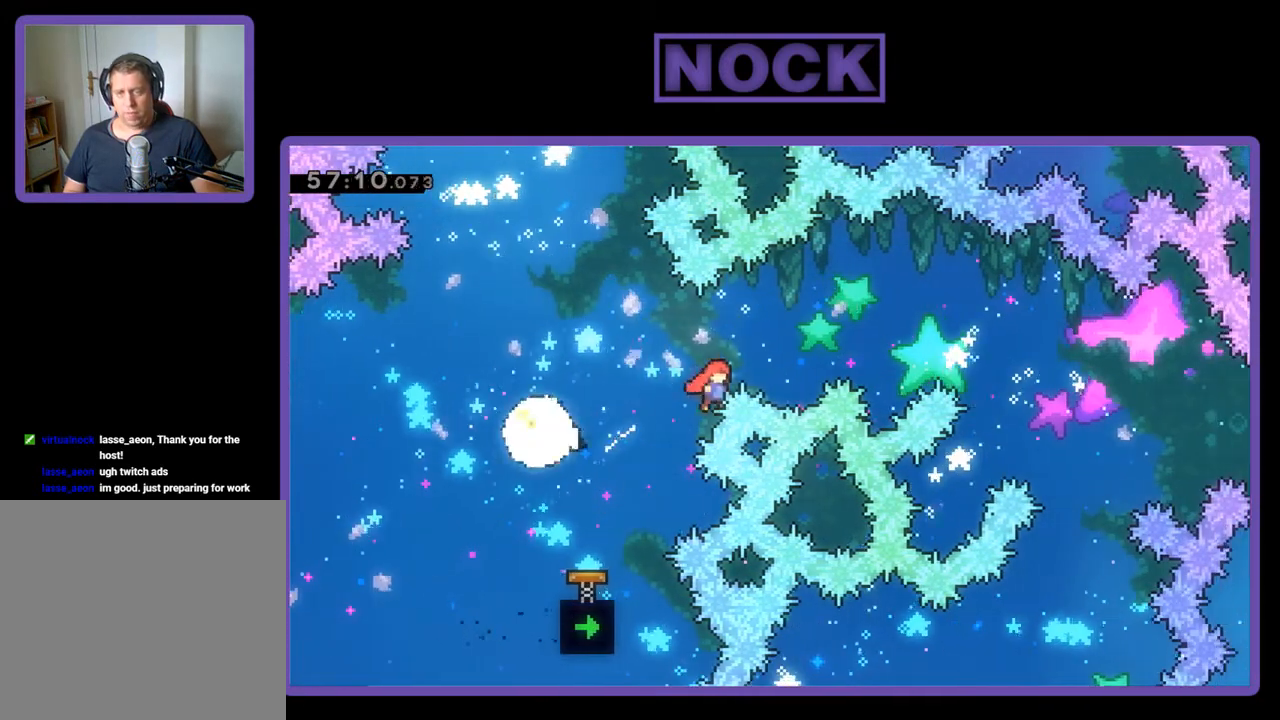
{"buttons": [], "events": [[33, "CIRCLE", "up"], [100, "DPAD_UP", "up"], [233, "DPAD_UP", "down"], [400, "DPAD_RIGHT", "up"], [433, "DPAD_UP", "up"], [433, "R2", "up"]]}
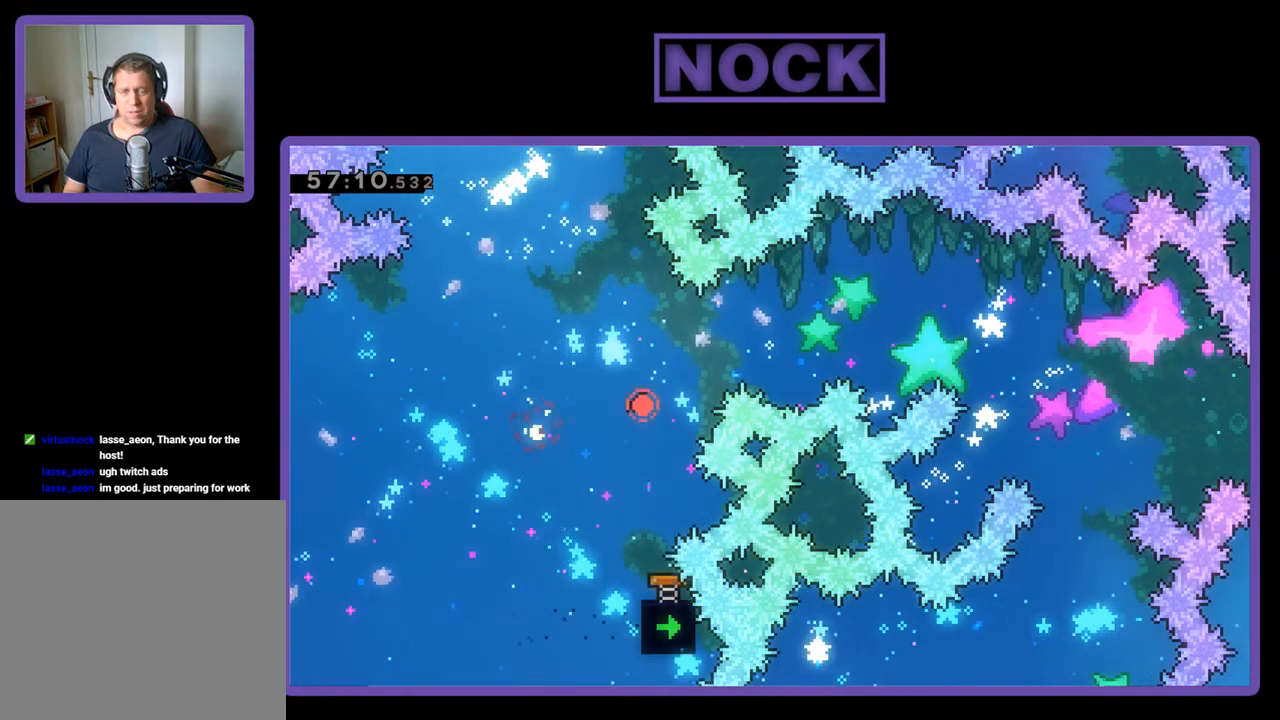
{"buttons": [], "events": []}
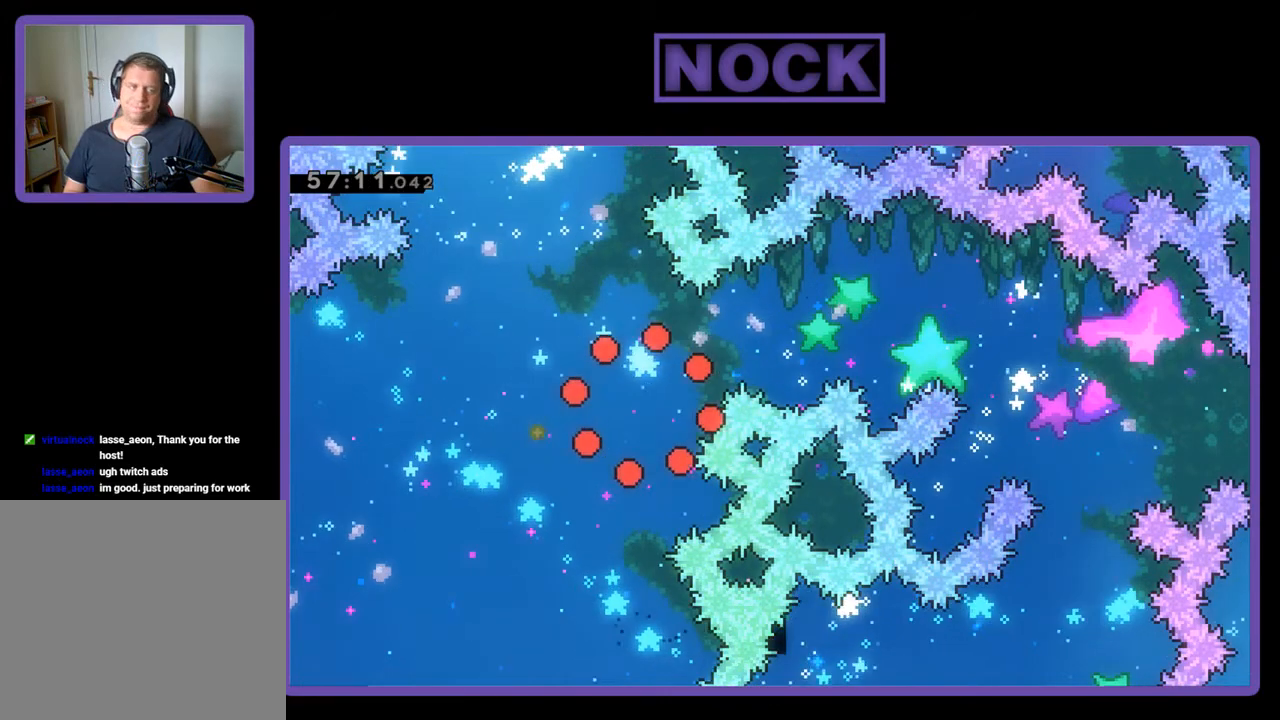
{"buttons": [], "events": []}
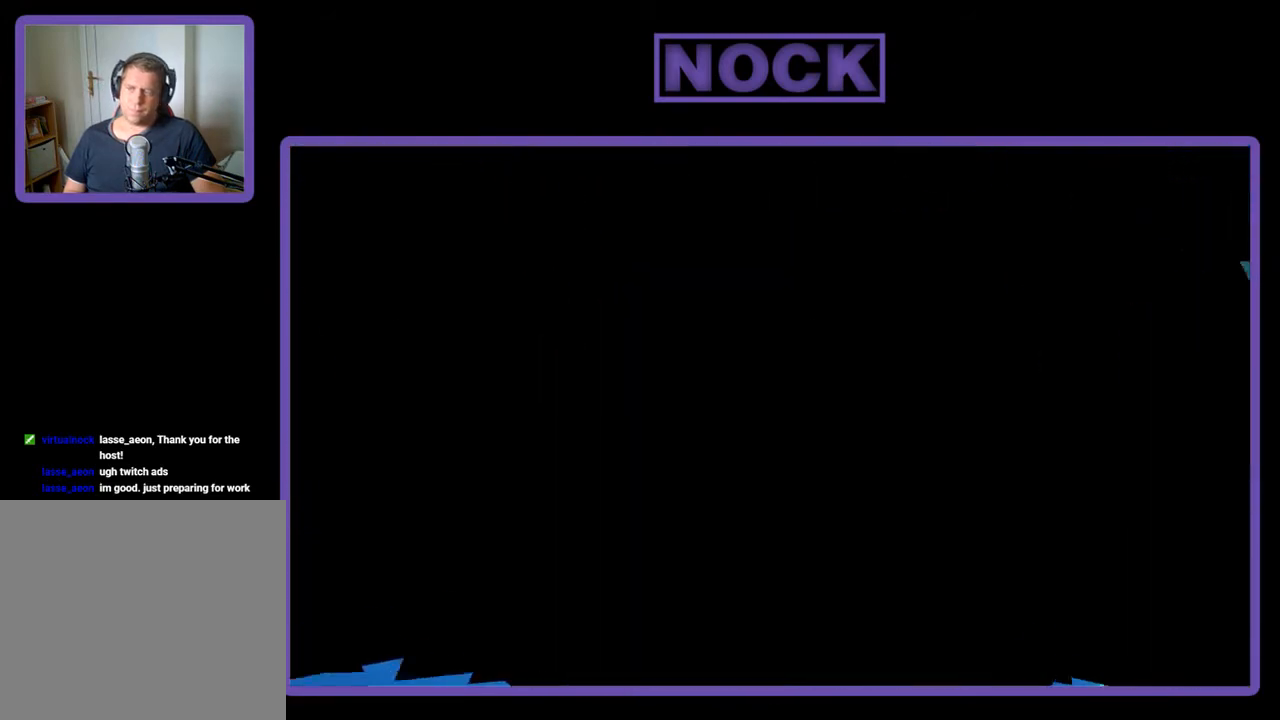
{"buttons": [], "events": [[167, "R2", "down"], [333, "R2", "up"]]}
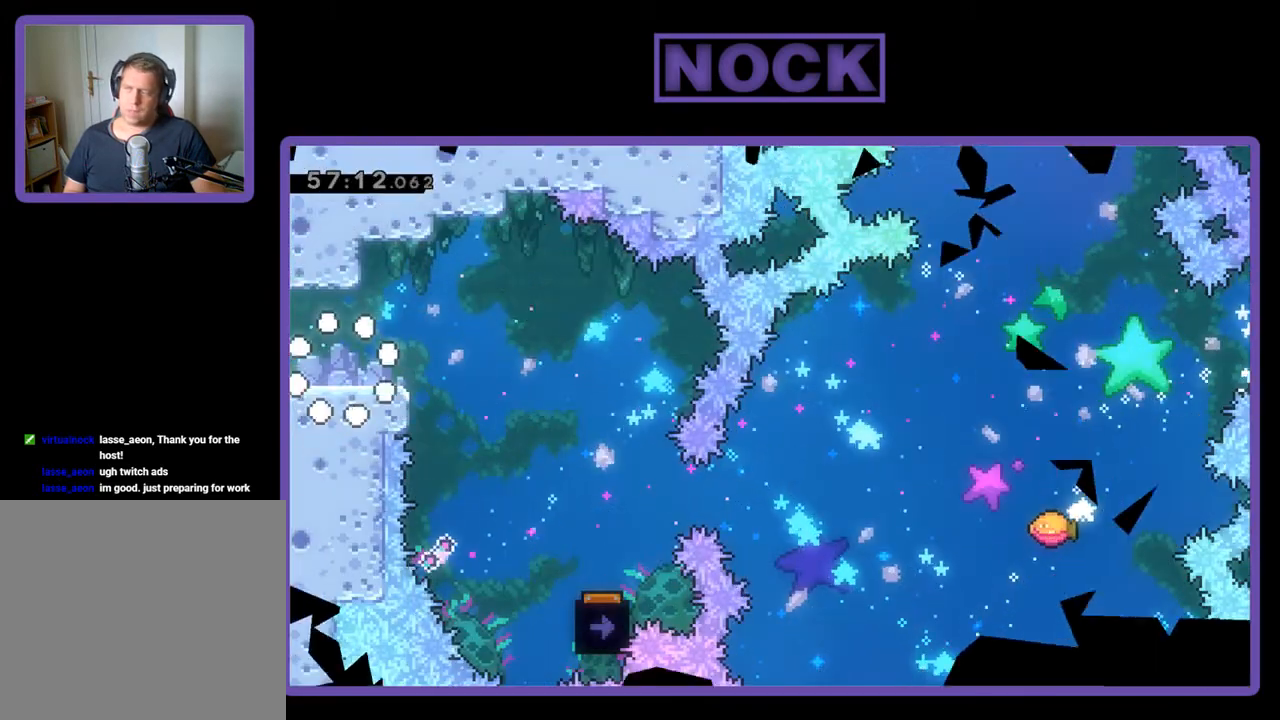
{"buttons": [], "events": []}
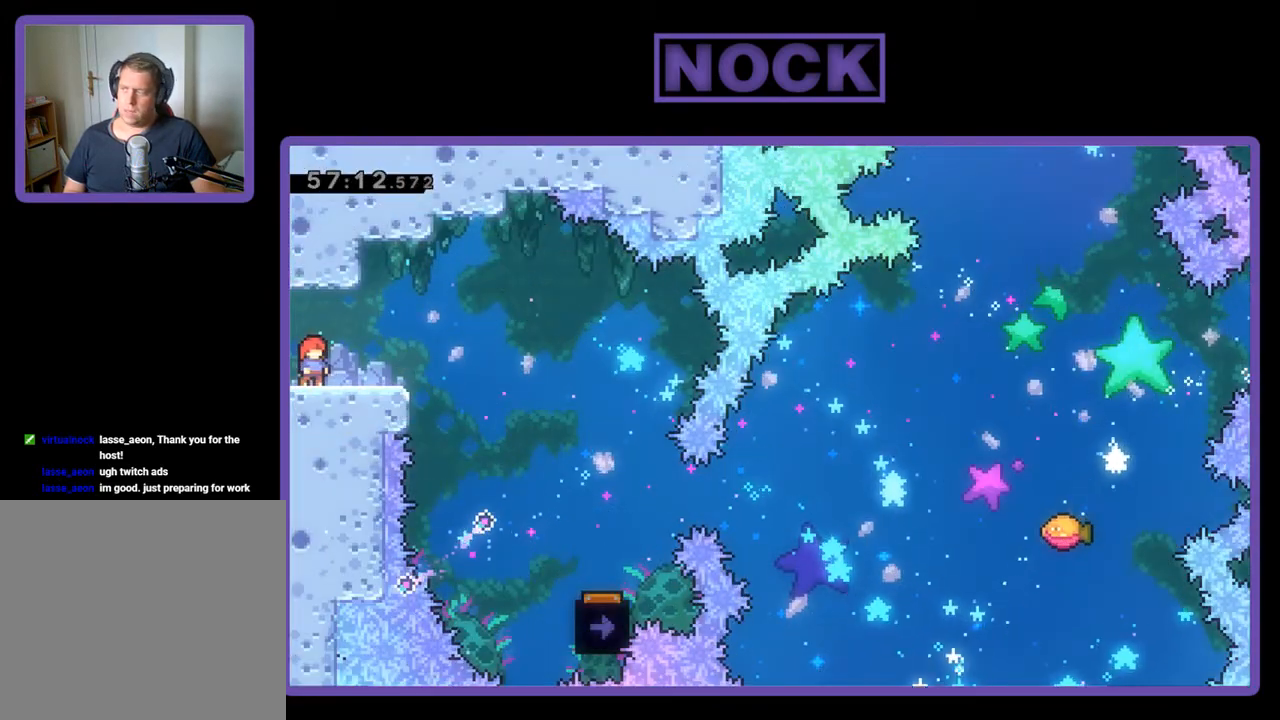
{"buttons": [], "events": []}
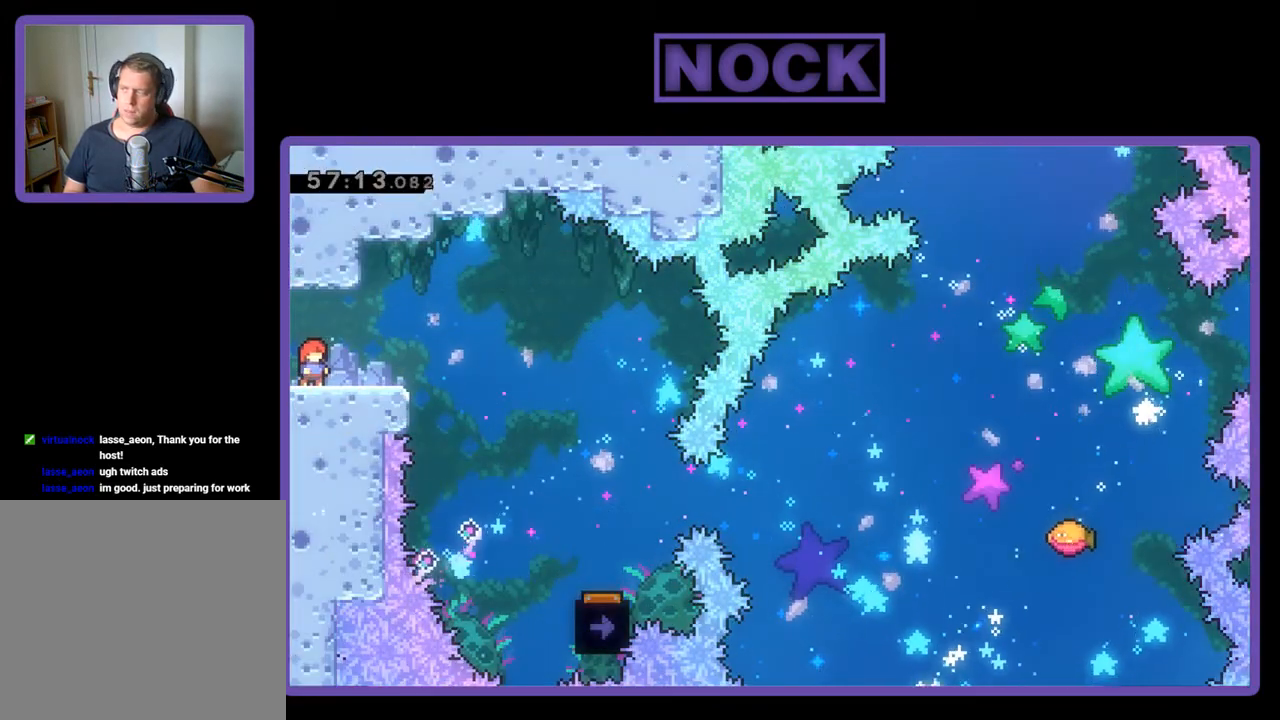
{"buttons": [], "events": []}
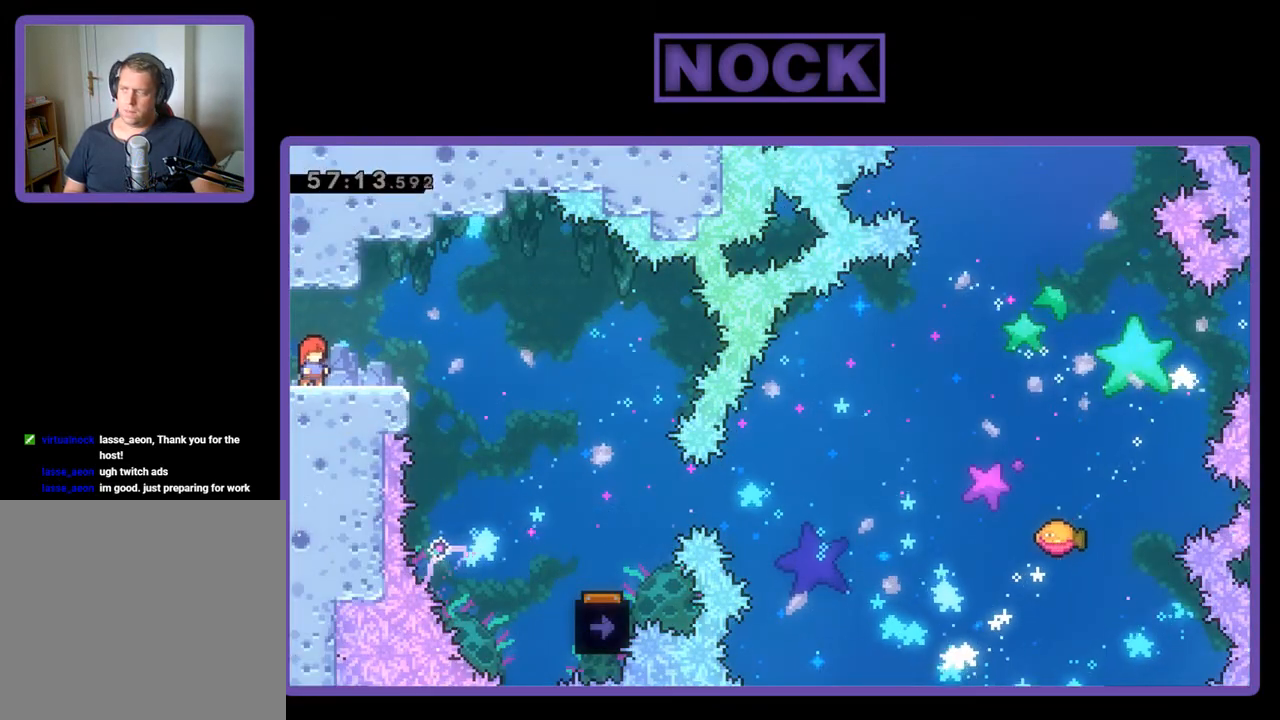
{"buttons": [], "events": []}
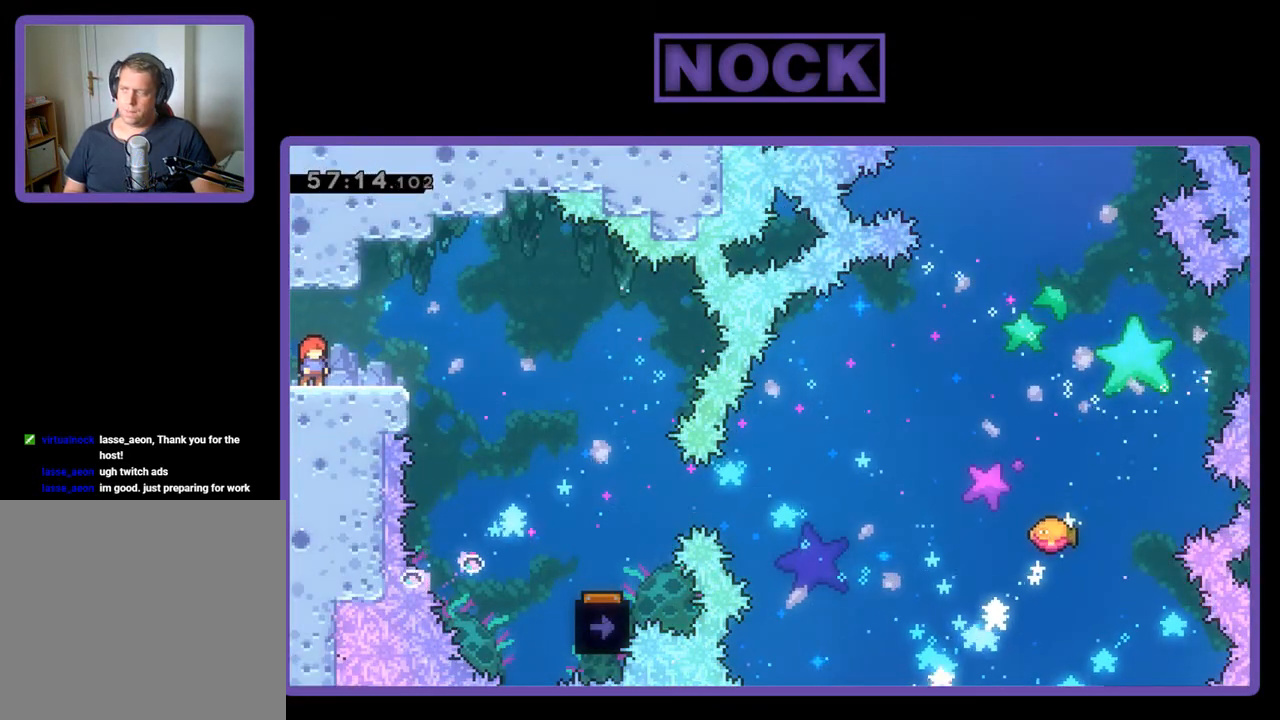
{"buttons": ["CROSS", "R2", "DPAD_RIGHT"], "events": [[333, "DPAD_RIGHT", "down"], [333, "R2", "down"], [400, "CROSS", "down"]]}
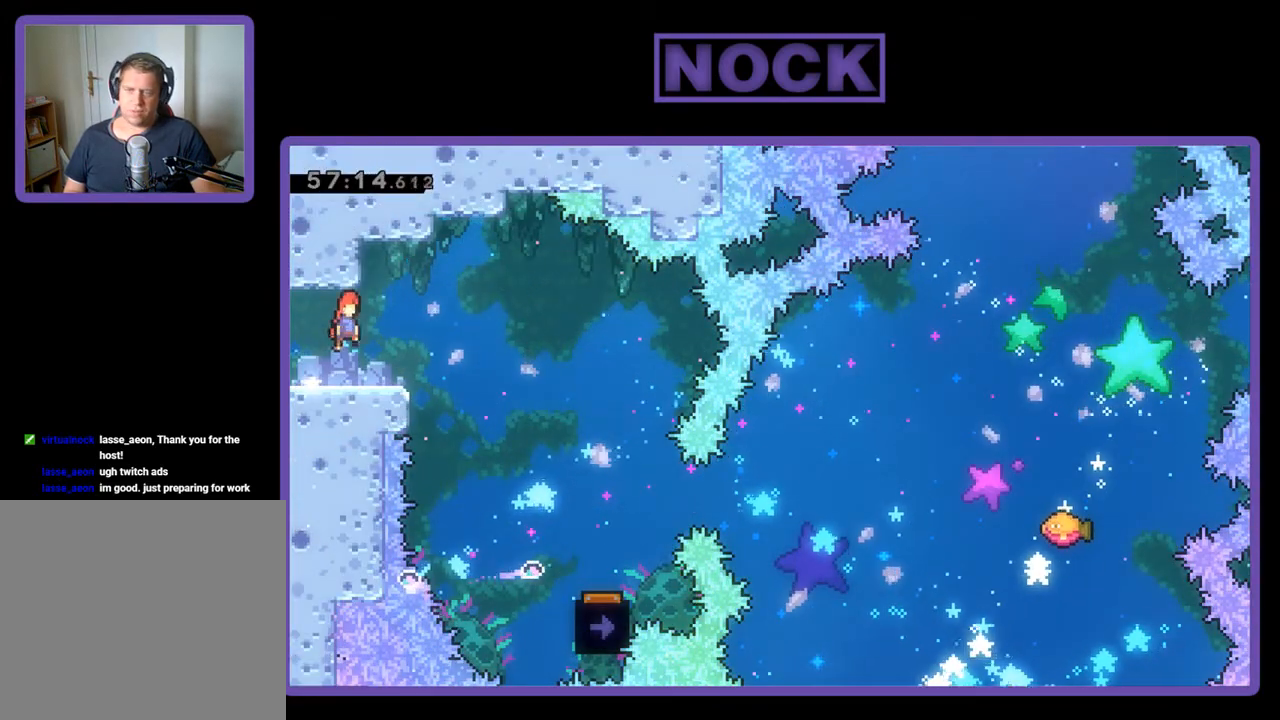
{"buttons": ["R2", "DPAD_RIGHT"], "events": [[100, "CROSS", "up"]]}
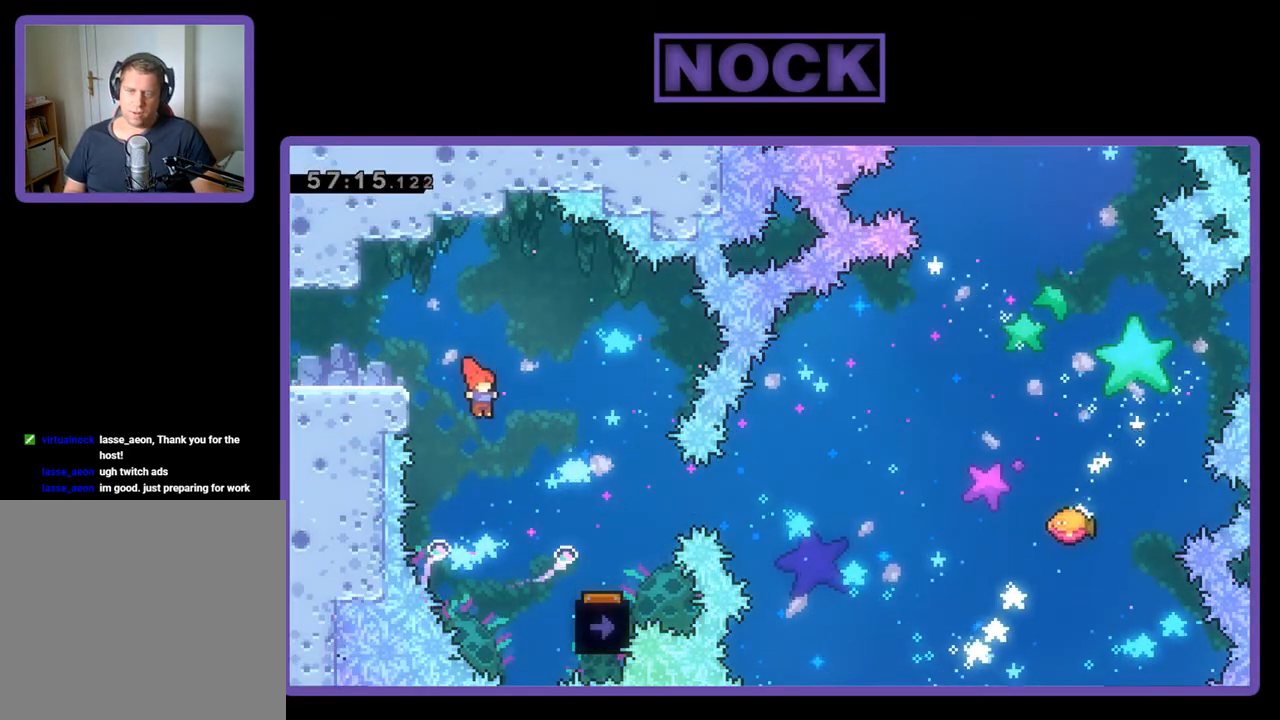
{"buttons": ["R2"], "events": [[467, "DPAD_RIGHT", "up"]]}
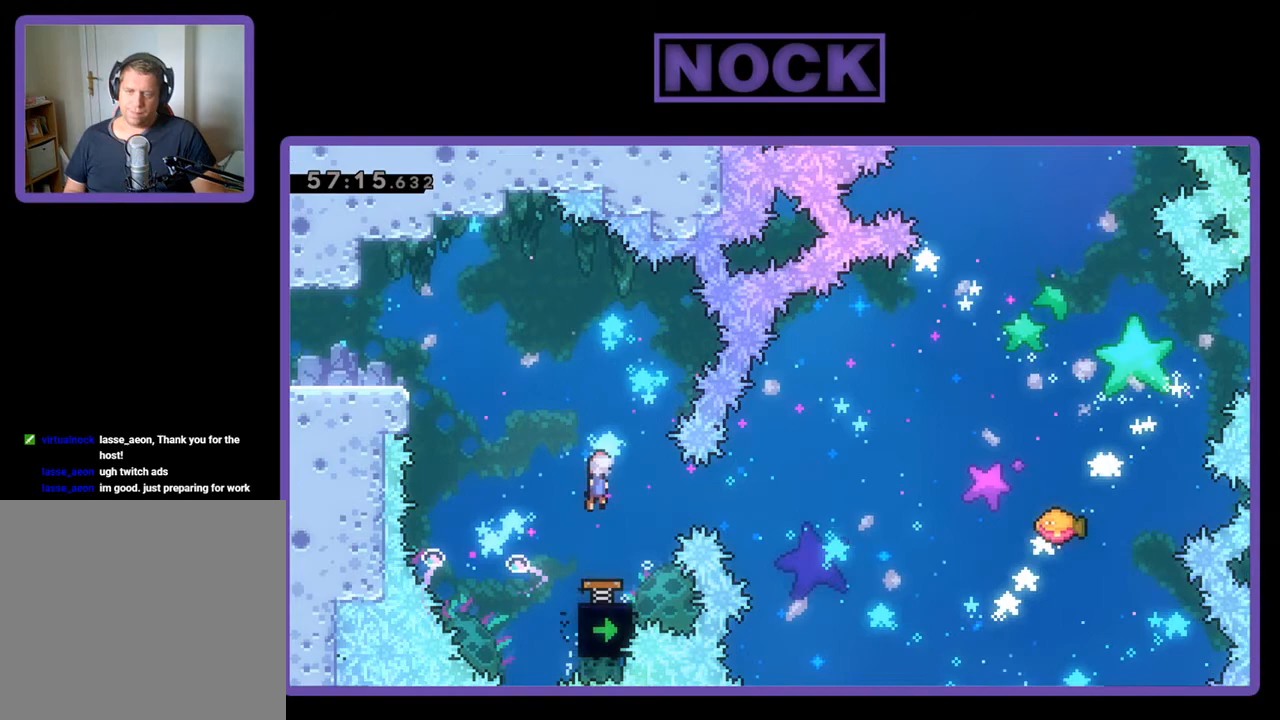
{"buttons": ["R2", "DPAD_RIGHT"], "events": [[167, "DPAD_LEFT", "down"], [233, "DPAD_LEFT", "up"], [500, "DPAD_RIGHT", "down"]]}
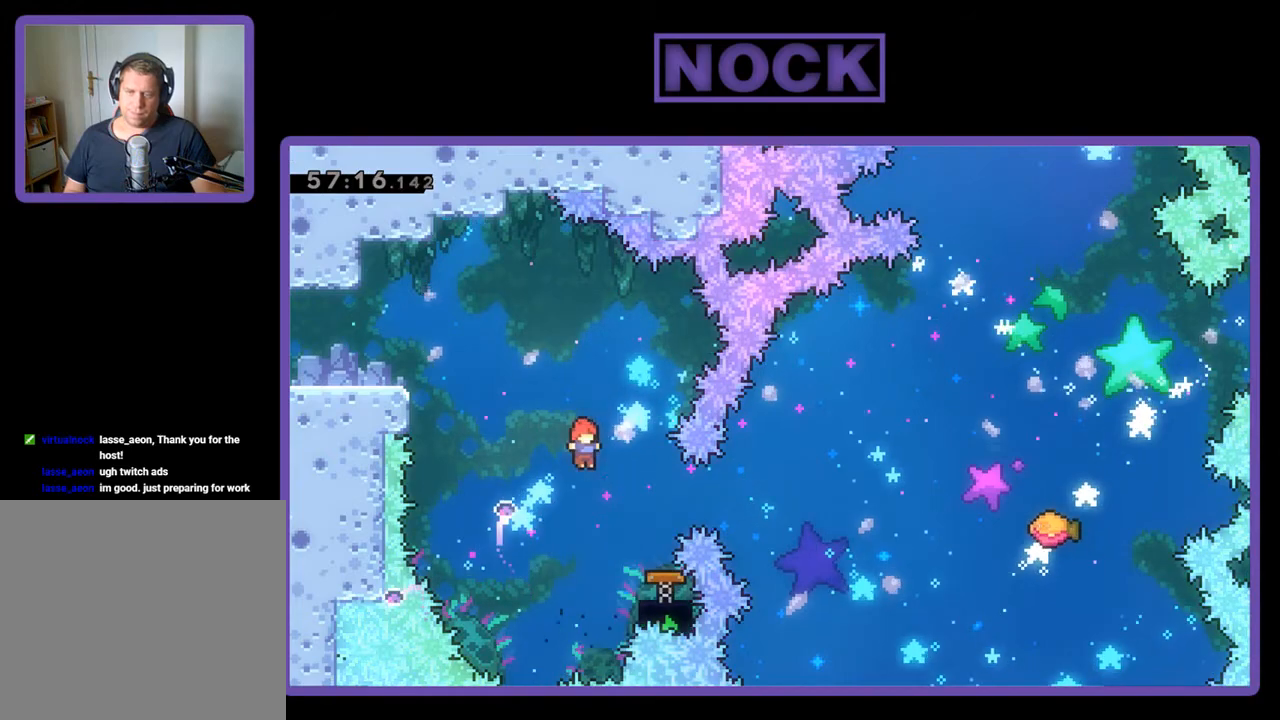
{"buttons": ["R2"], "events": [[67, "CIRCLE", "down"], [233, "CIRCLE", "up"], [300, "DPAD_RIGHT", "up"]]}
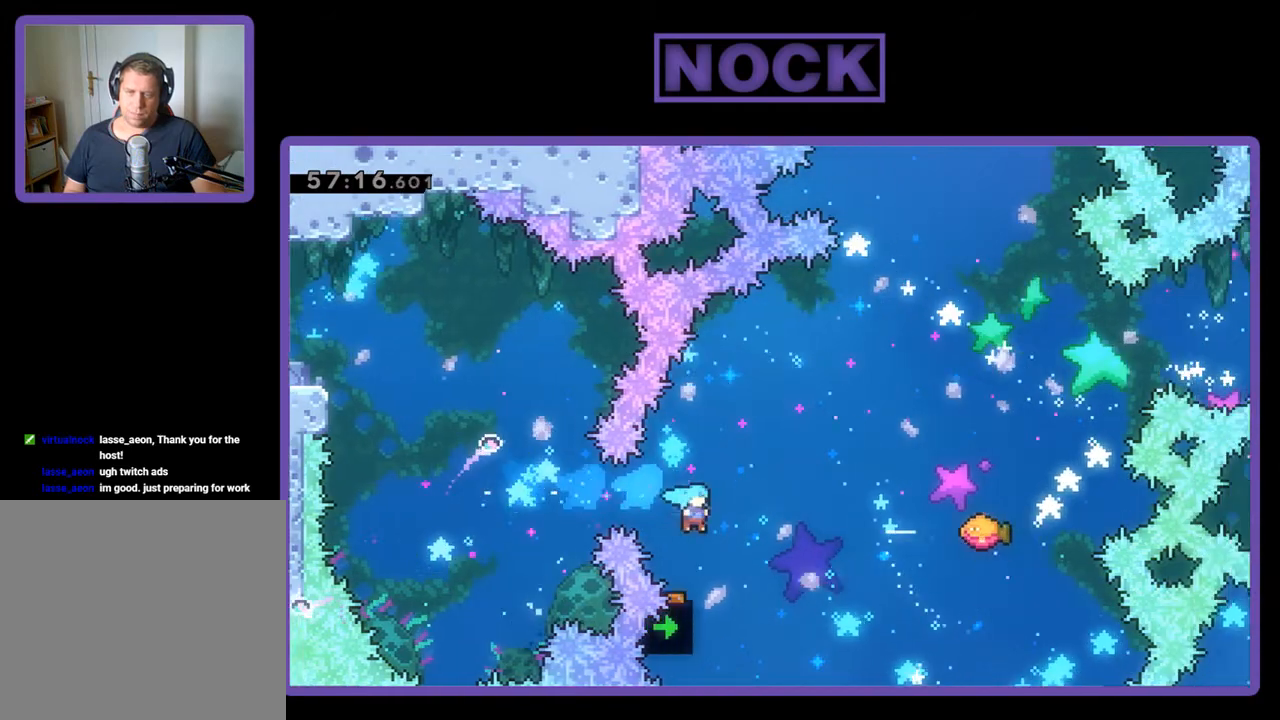
{"buttons": ["R2", "DPAD_UP", "DPAD_RIGHT"], "events": [[100, "DPAD_RIGHT", "down"], [100, "DPAD_UP", "down"]]}
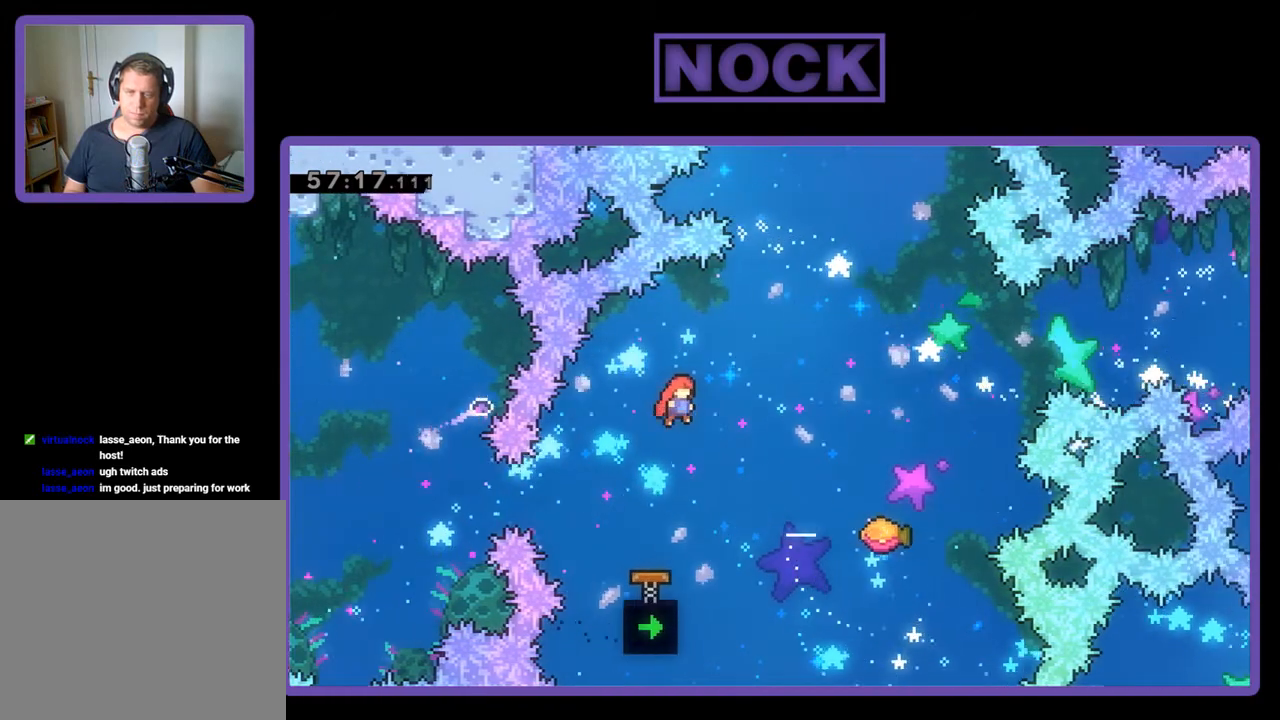
{"buttons": ["R2", "DPAD_RIGHT"], "events": [[133, "CIRCLE", "down"], [267, "CIRCLE", "up"], [467, "DPAD_UP", "up"]]}
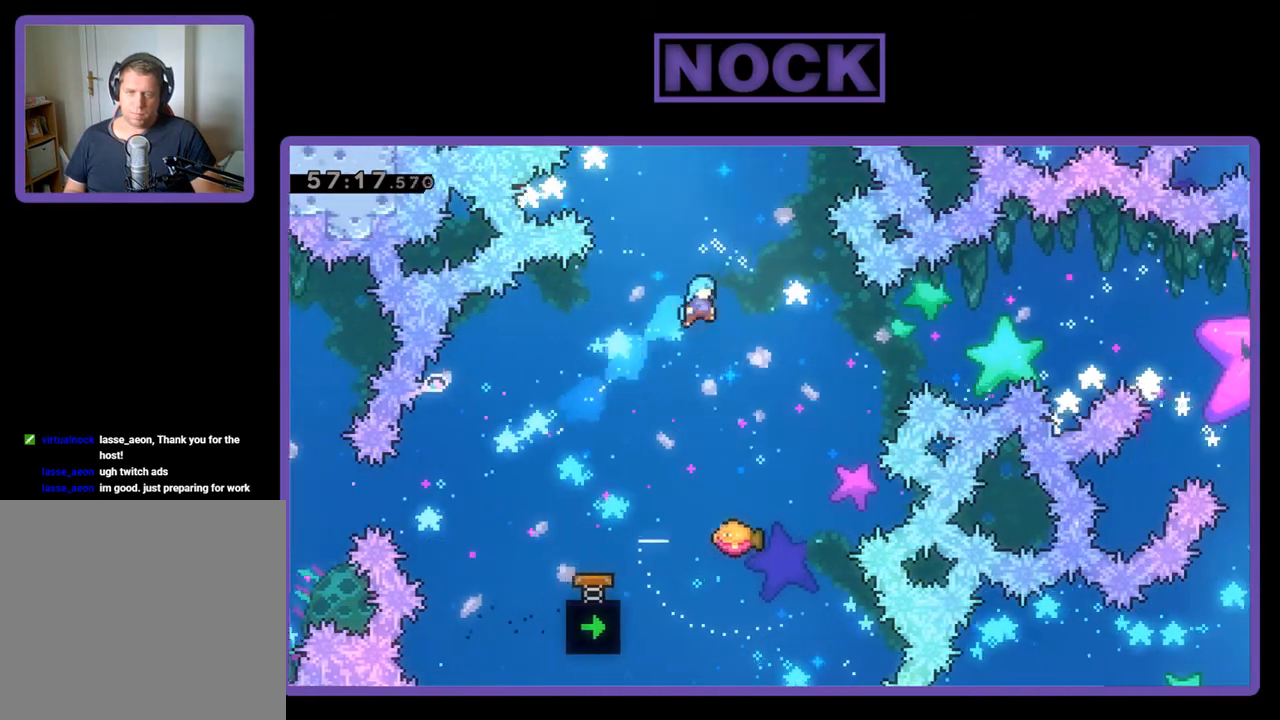
{"buttons": ["R2"], "events": [[100, "DPAD_RIGHT", "up"]]}